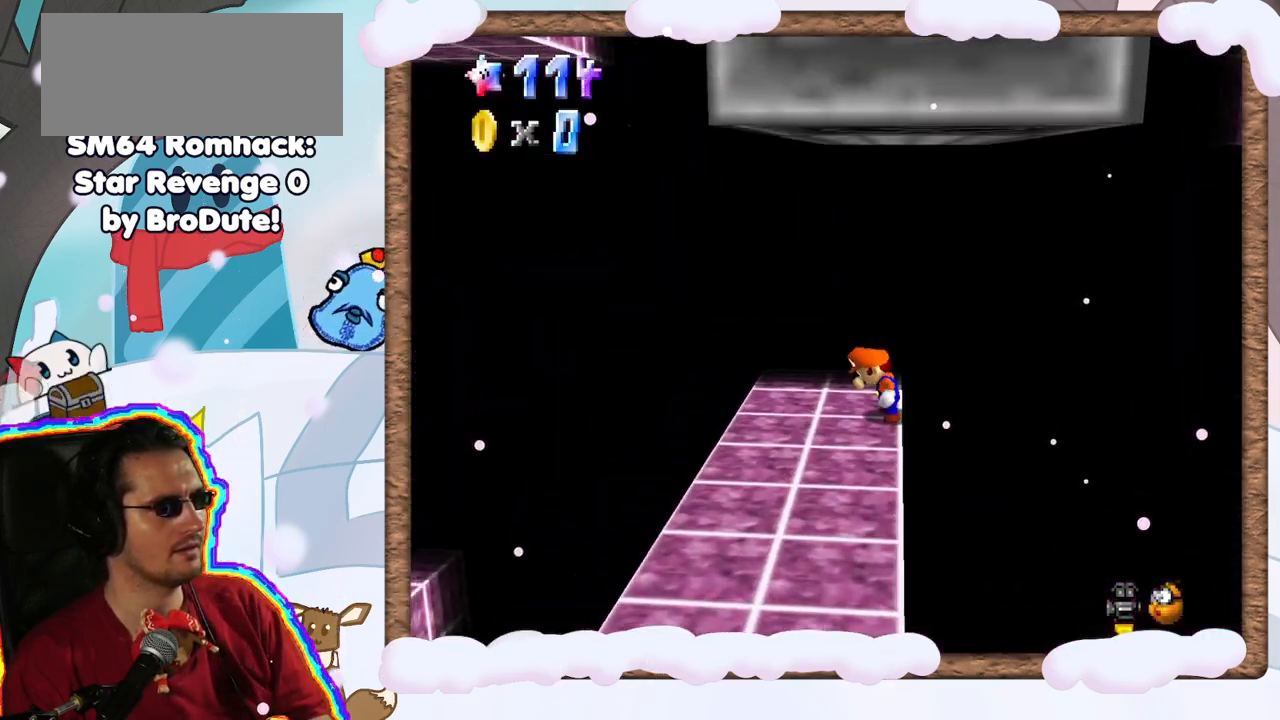
Gameplay with a controller (Nintendo layout); each line is a JSON object with the inputs held at the frame after it (dt_ms = milliseconds from this image to that frame). "events" lists button and stick changes between this image and that frame as [ms after this image, input, new state], when the widget could be followed in between. Not read: L3 R3.
{"dt_ms": 500, "buttons": [], "left_stick": "down-left", "events": [[467, "left_stick", "down-left"]]}
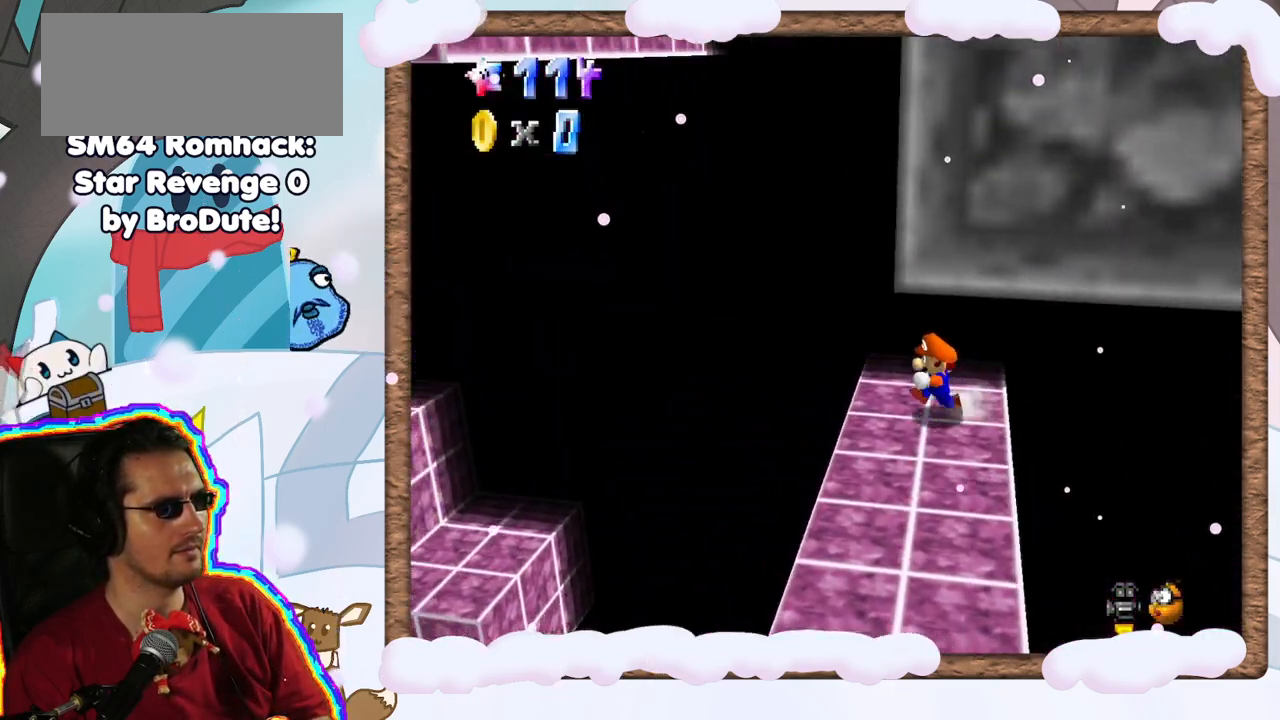
{"dt_ms": 500, "buttons": [], "left_stick": "up", "events": [[217, "left_stick", "down"], [383, "left_stick", "up"]]}
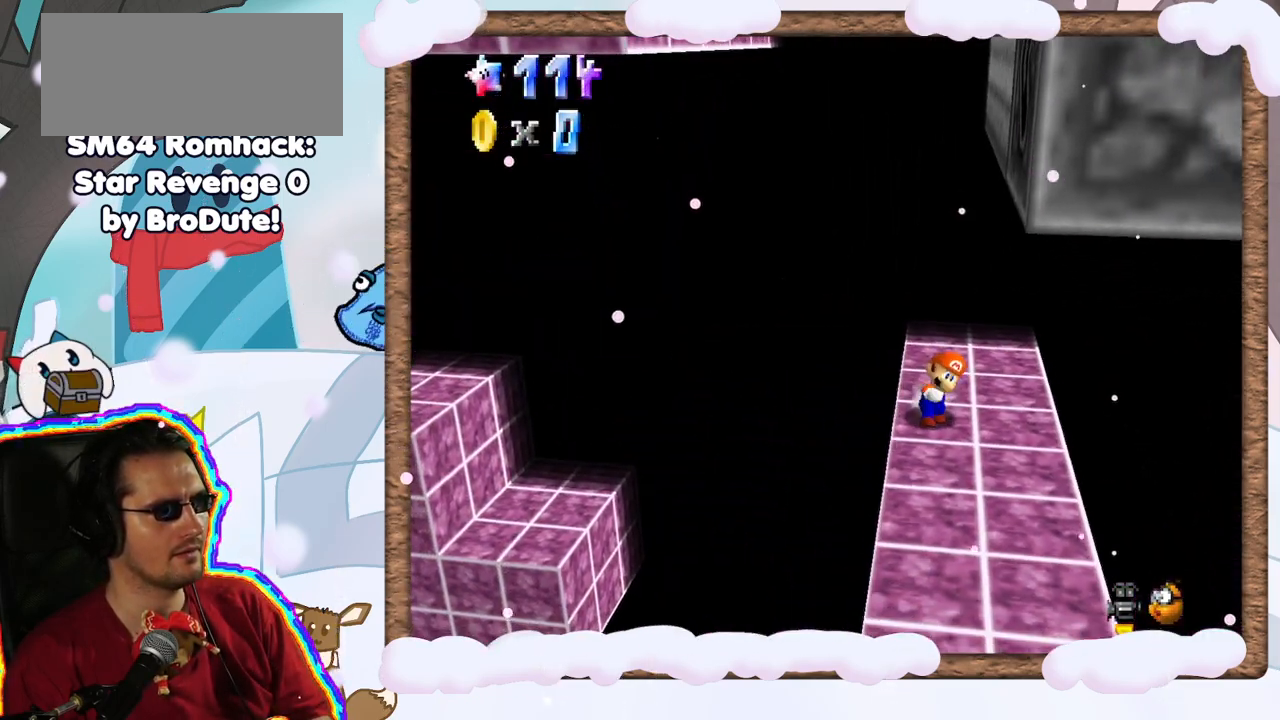
{"dt_ms": 500, "buttons": ["A"], "left_stick": "up", "events": [[50, "A", "down"]]}
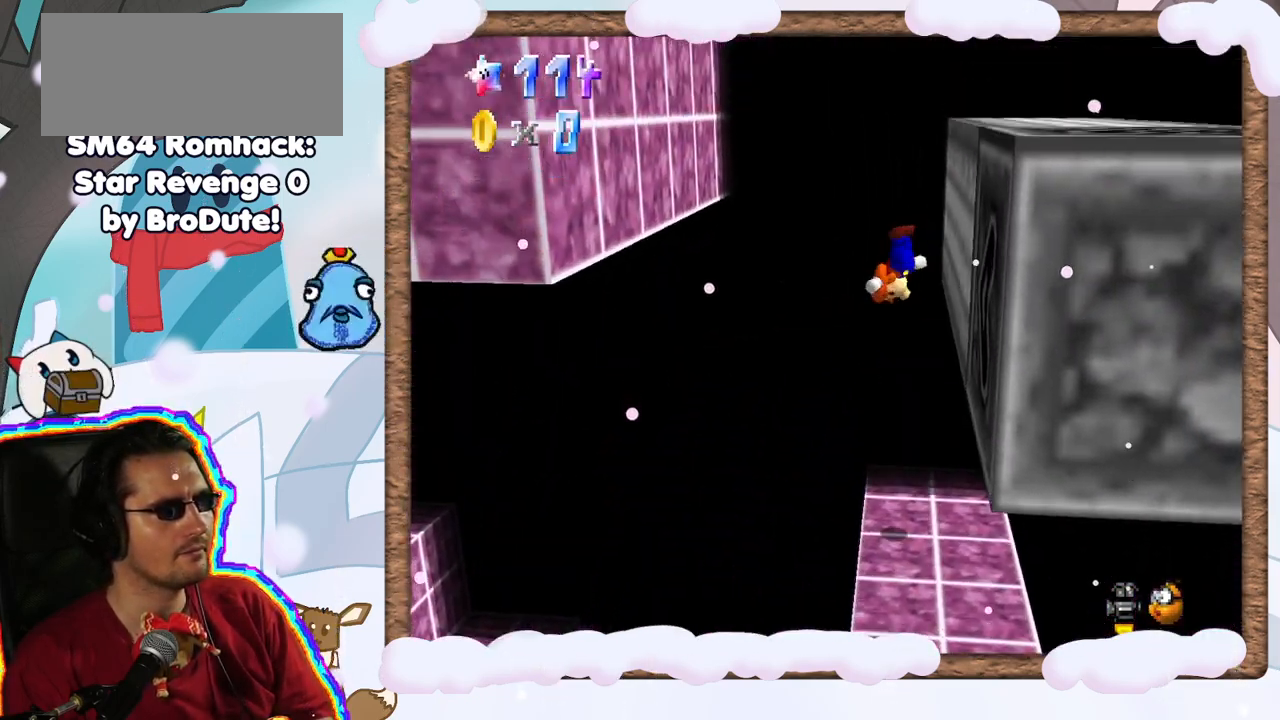
{"dt_ms": 500, "buttons": ["A"], "left_stick": "up-right", "events": [[67, "A", "up"], [267, "left_stick", "up-right"], [350, "A", "down"]]}
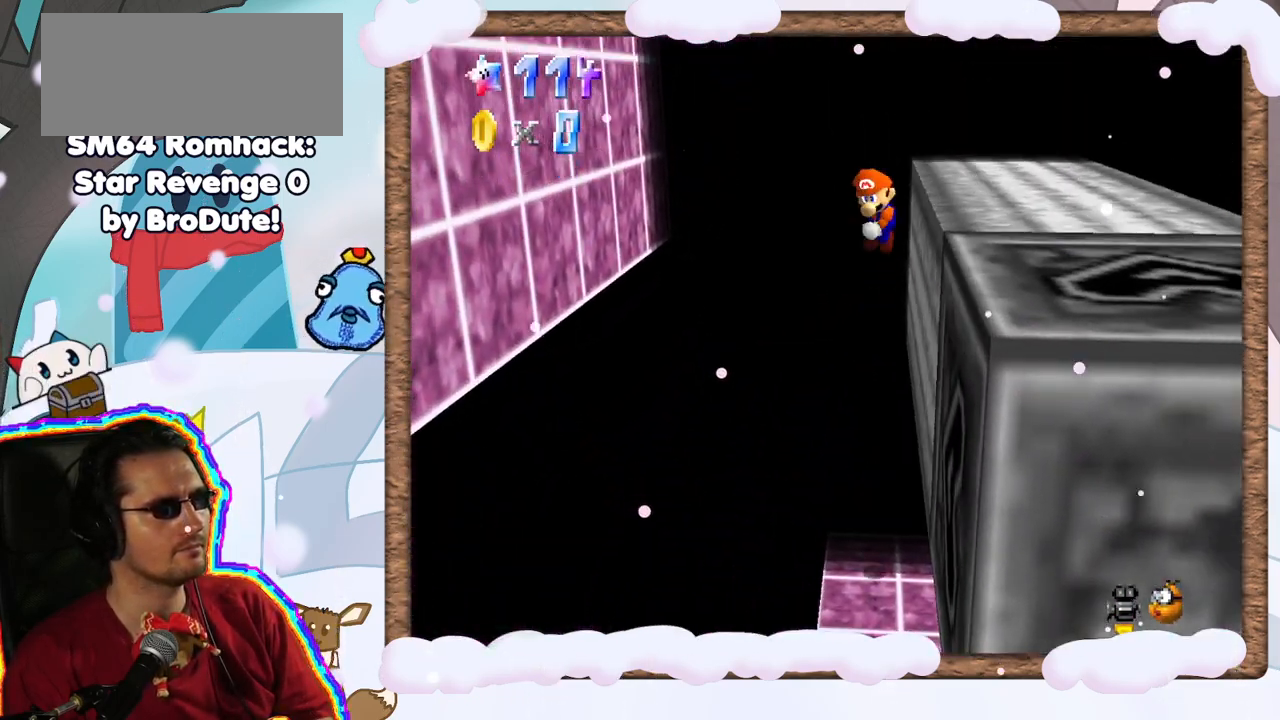
{"dt_ms": 500, "buttons": ["C_RIGHT"], "left_stick": "down-right", "events": [[33, "left_stick", "right"], [183, "left_stick", "down-right"], [317, "A", "up"], [450, "C_RIGHT", "down"]]}
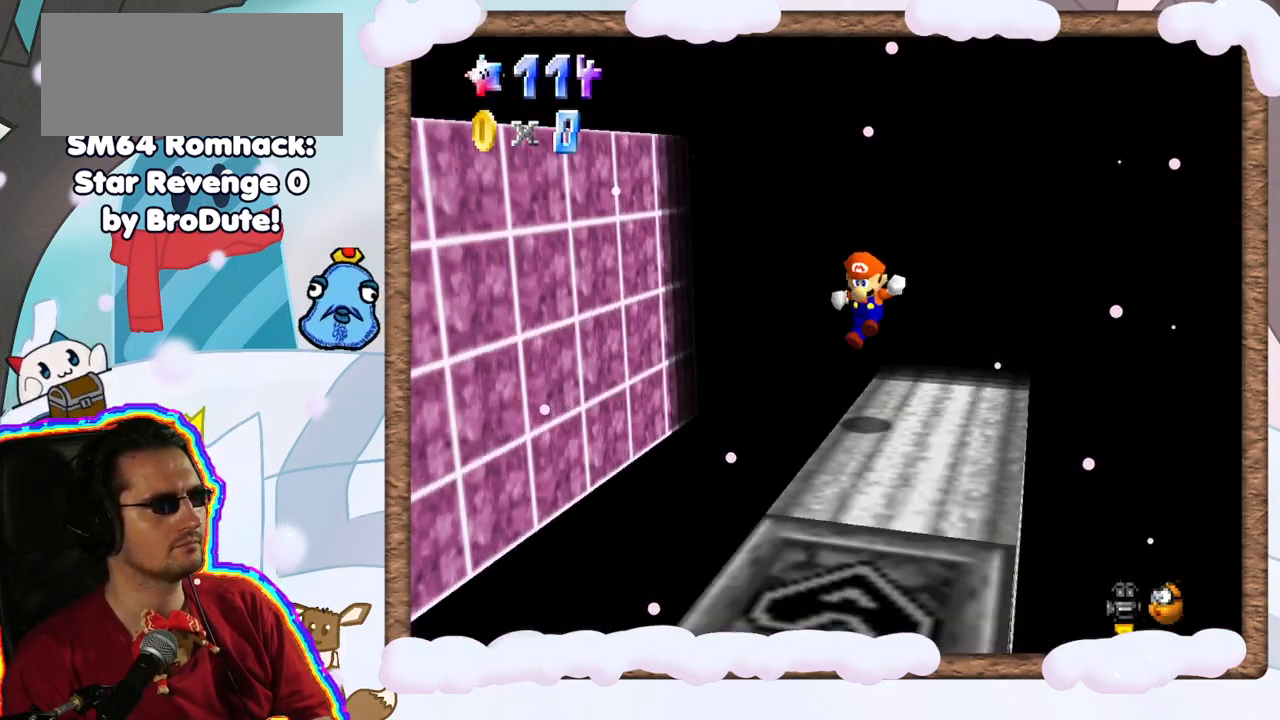
{"dt_ms": 500, "buttons": [], "left_stick": "center", "events": [[17, "left_stick", "down"], [83, "C_RIGHT", "up"], [317, "left_stick", "center"]]}
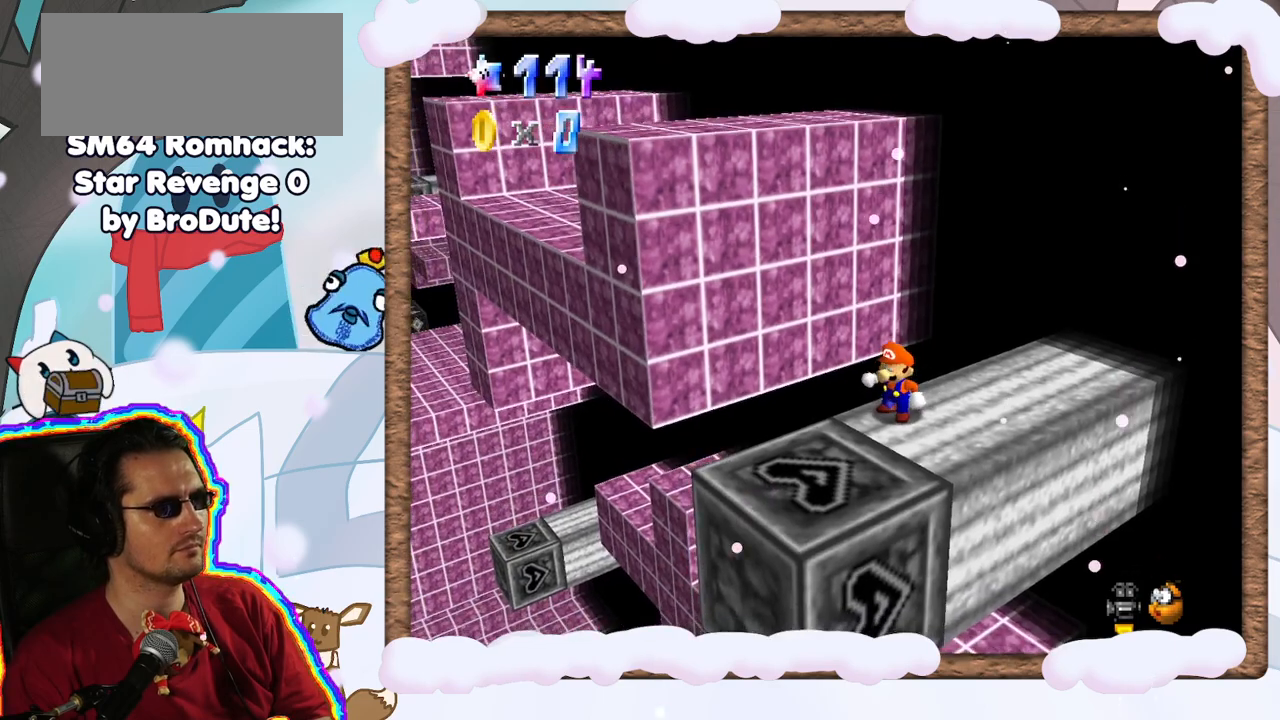
{"dt_ms": 500, "buttons": [], "left_stick": "down", "events": [[117, "left_stick", "down"]]}
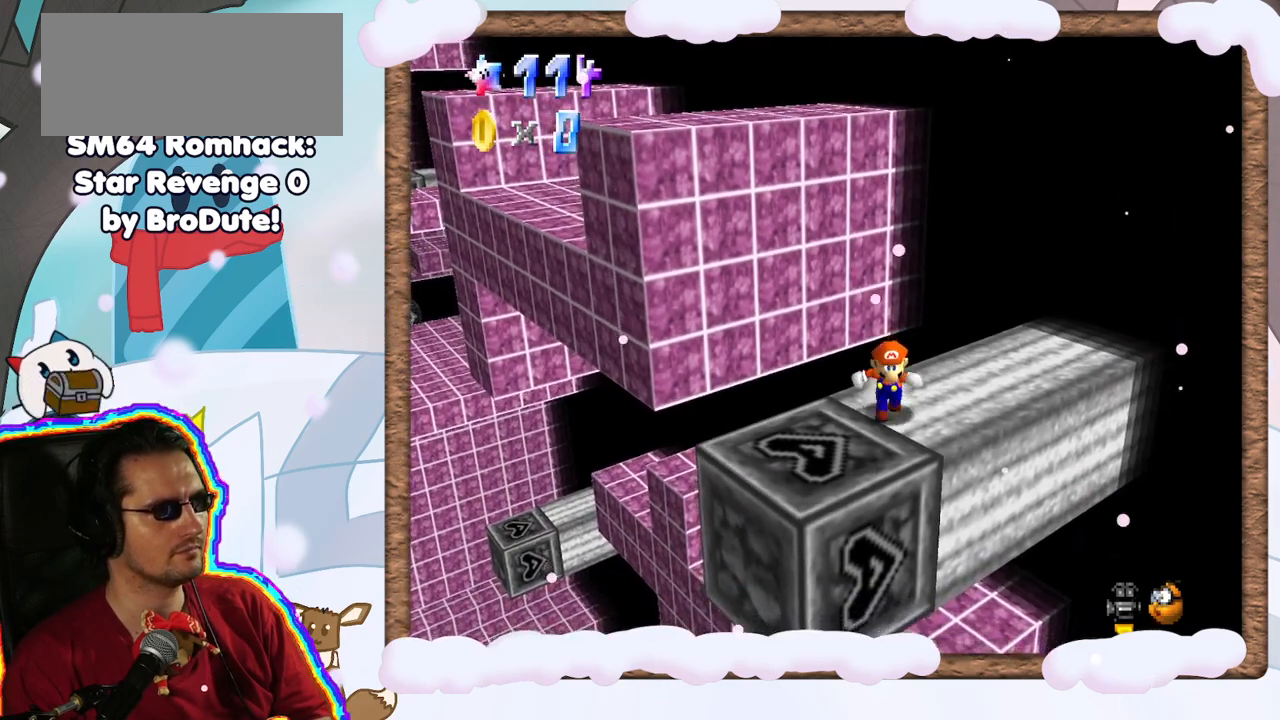
{"dt_ms": 500, "buttons": [], "left_stick": "center", "events": [[183, "left_stick", "center"]]}
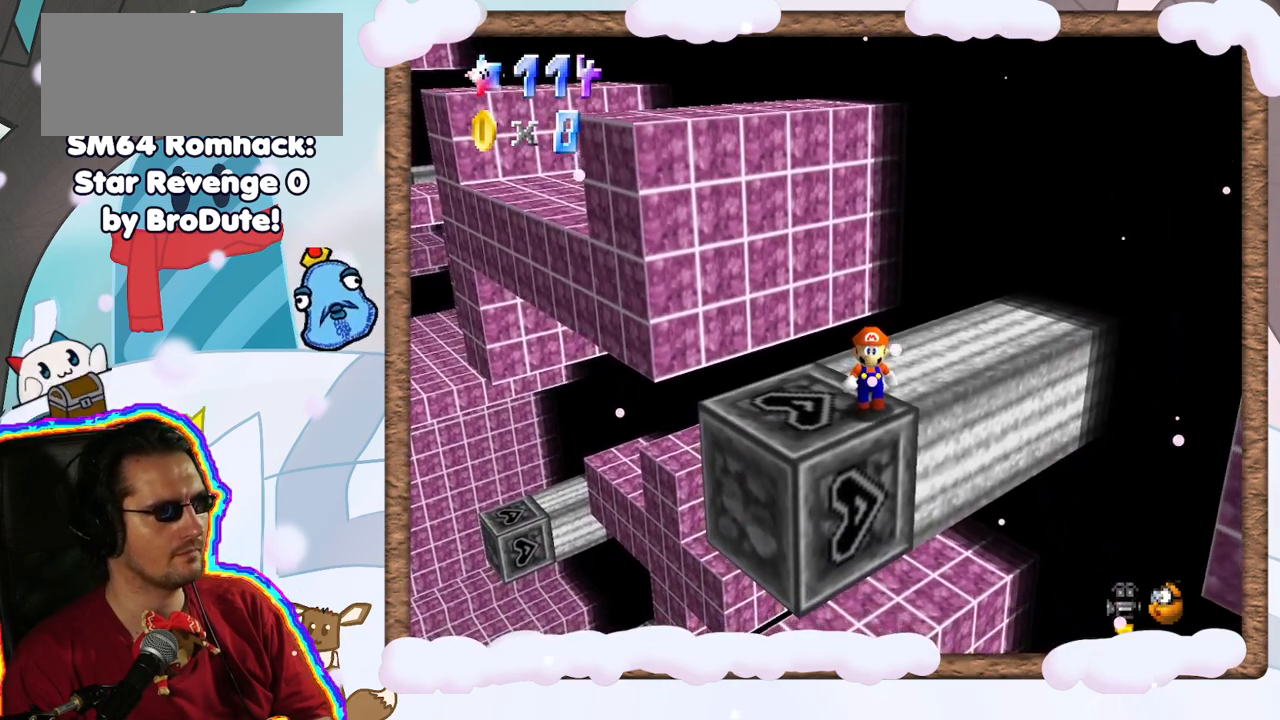
{"dt_ms": 500, "buttons": ["A"], "left_stick": "center", "events": [[317, "left_stick", "up"], [400, "A", "down"], [417, "left_stick", "center"]]}
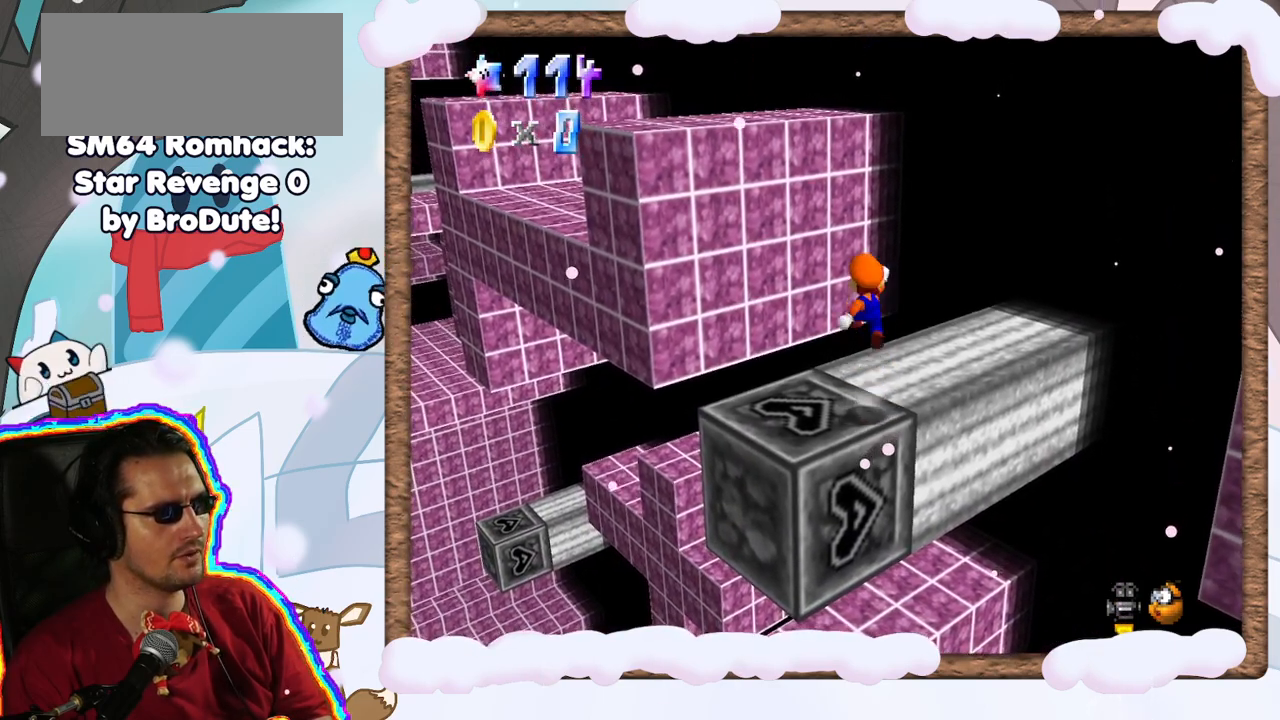
{"dt_ms": 500, "buttons": [], "left_stick": "center", "events": [[133, "A", "up"], [167, "left_stick", "down"], [350, "DPAD_LEFT", "down"], [367, "left_stick", "center"], [450, "DPAD_LEFT", "up"]]}
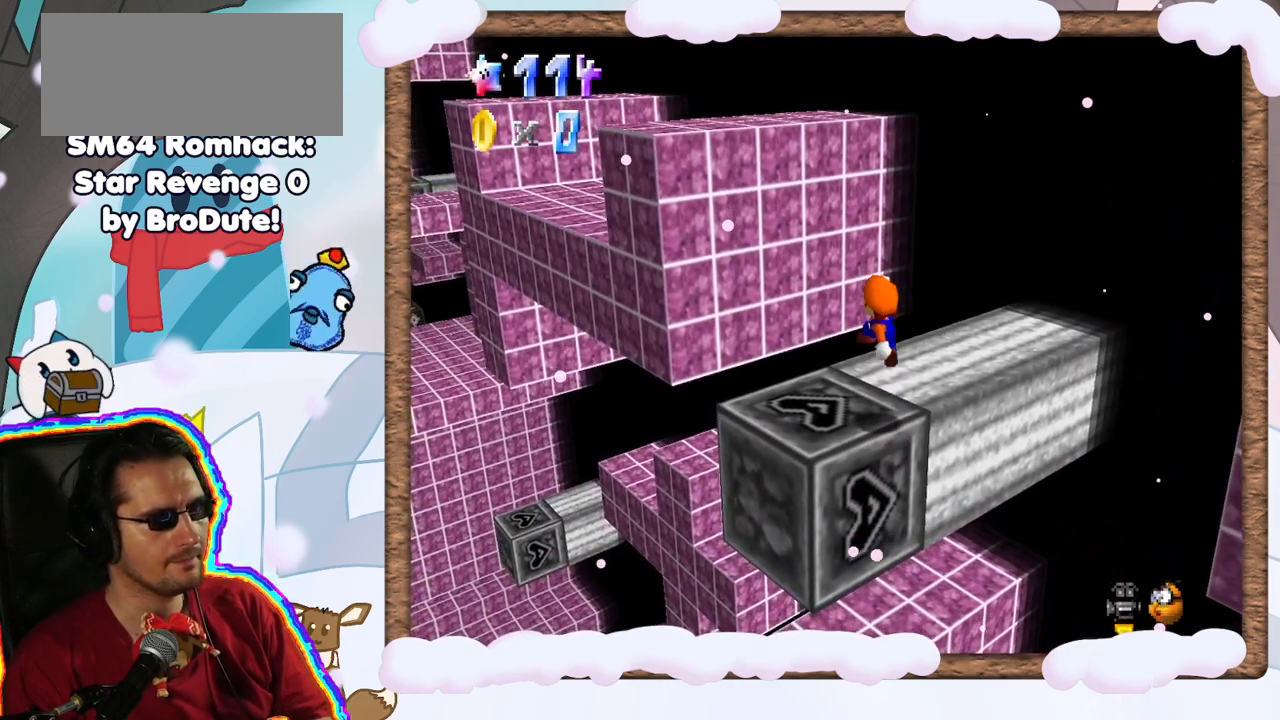
{"dt_ms": 500, "buttons": [], "left_stick": "center", "events": []}
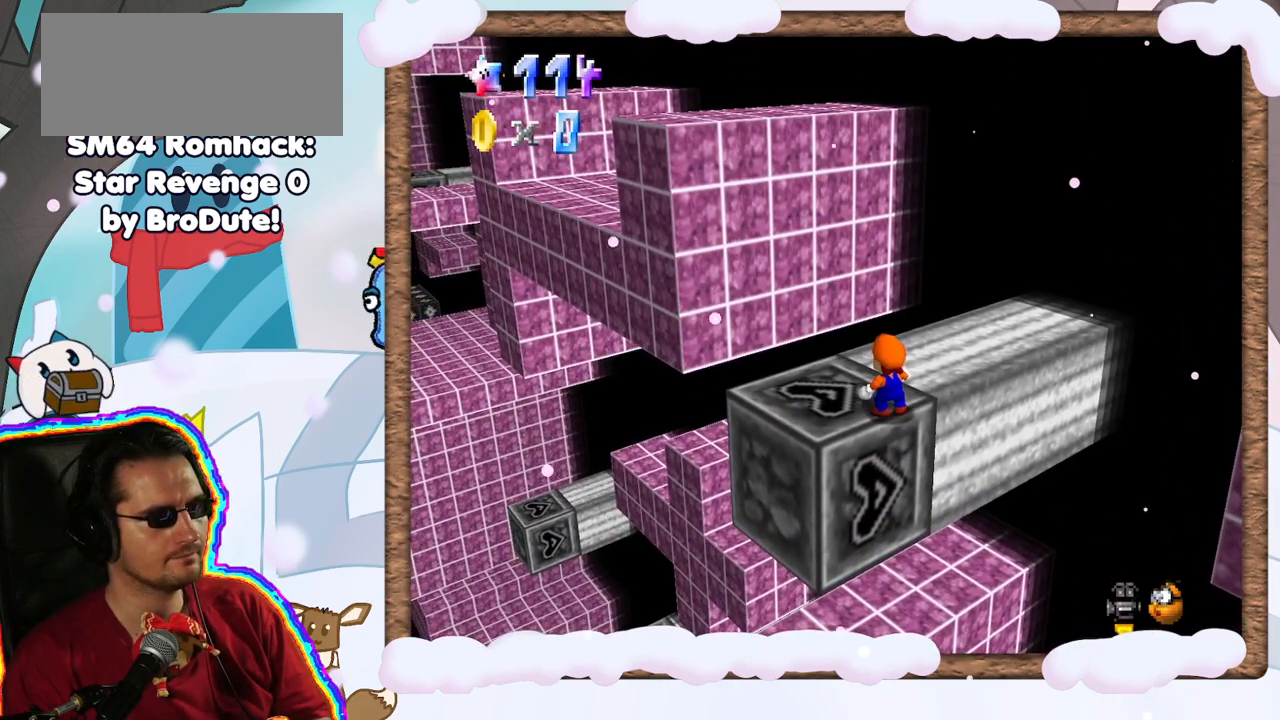
{"dt_ms": 500, "buttons": [], "left_stick": "up", "events": [[183, "A", "down"], [250, "A", "up"], [333, "left_stick", "up"]]}
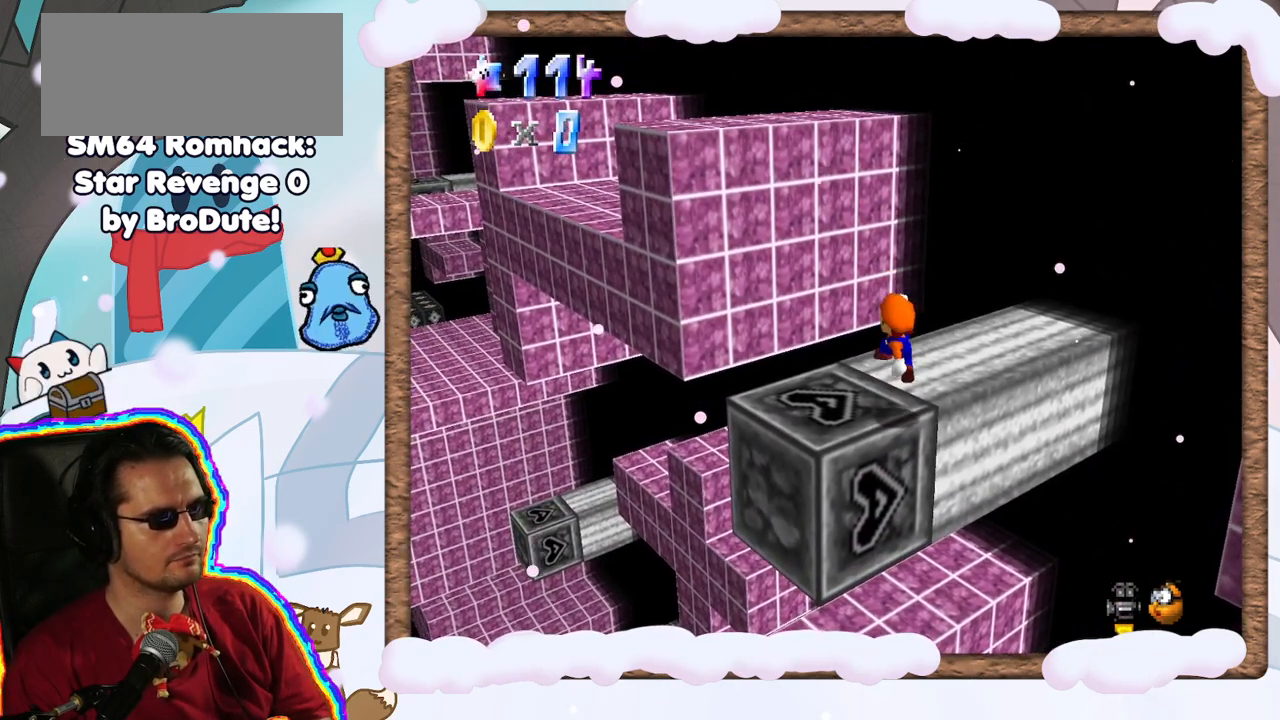
{"dt_ms": 500, "buttons": [], "left_stick": "up-right", "events": [[217, "A", "down"], [283, "A", "up"], [483, "left_stick", "up-right"]]}
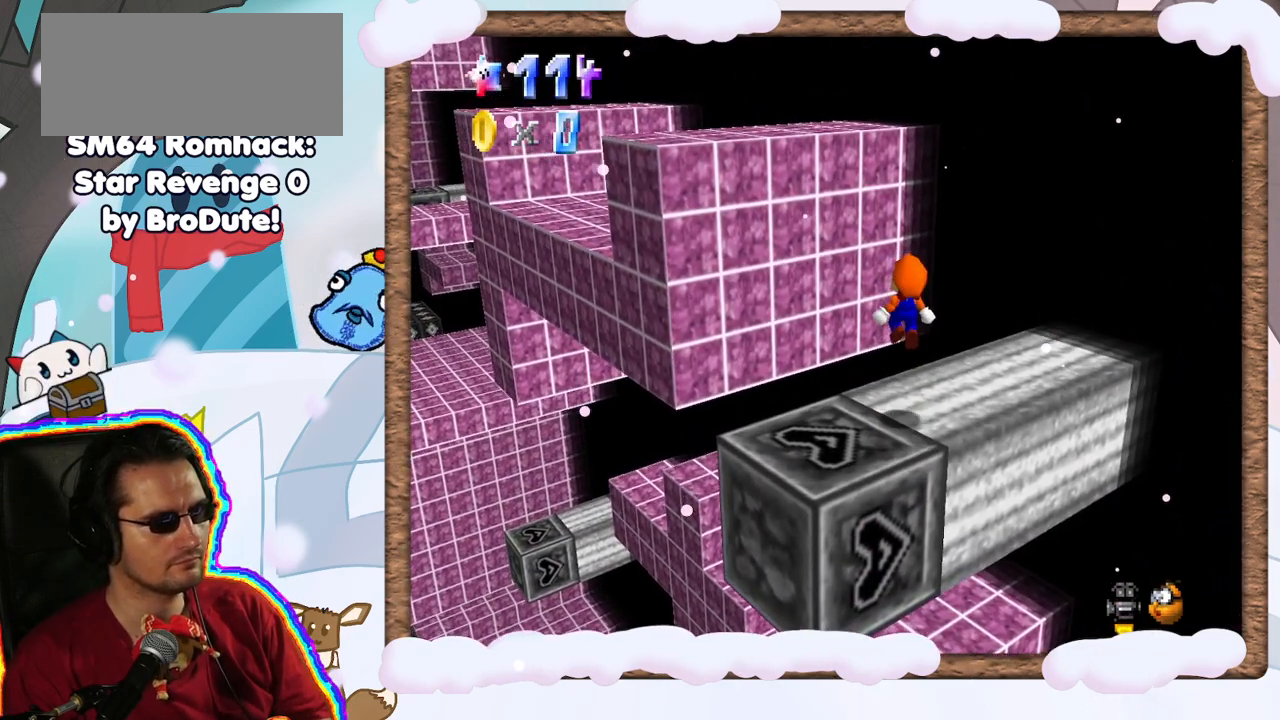
{"dt_ms": 500, "buttons": ["A"], "left_stick": "up-left", "events": [[83, "left_stick", "up"], [267, "left_stick", "up-left"], [317, "A", "down"]]}
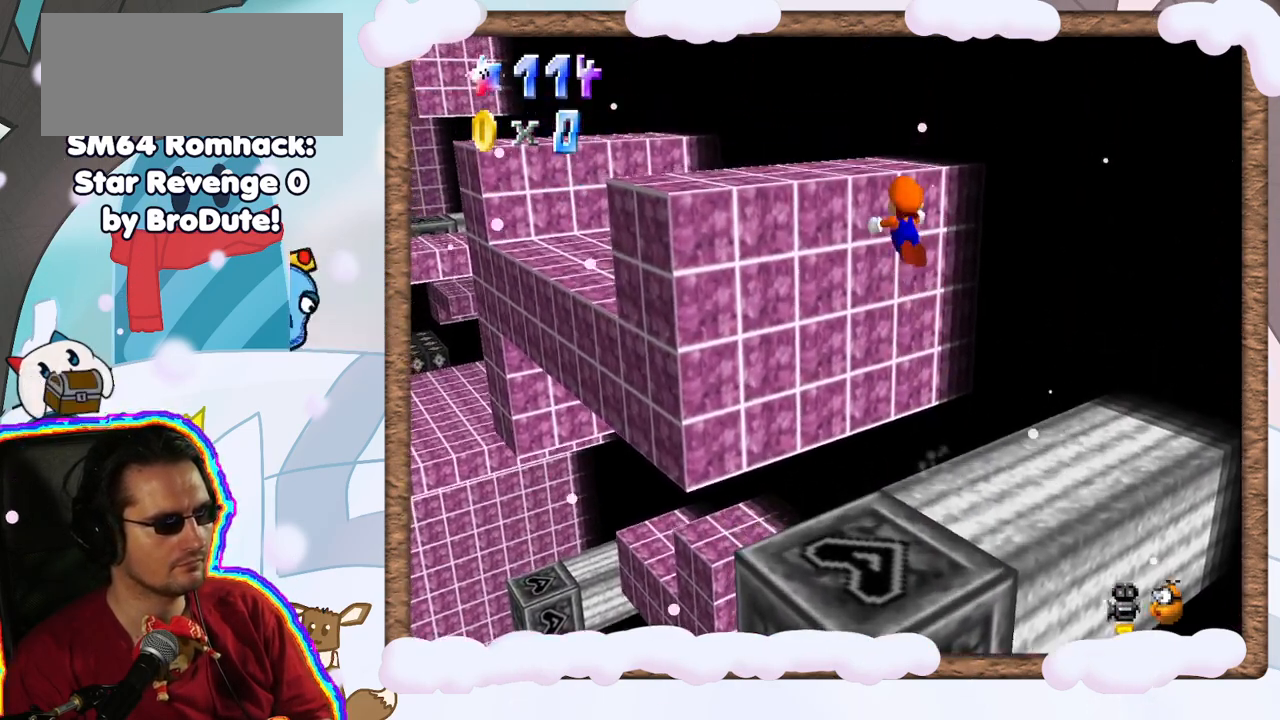
{"dt_ms": 500, "buttons": [], "left_stick": "left", "events": [[117, "B", "down"], [200, "B", "up"], [333, "A", "up"], [433, "left_stick", "left"]]}
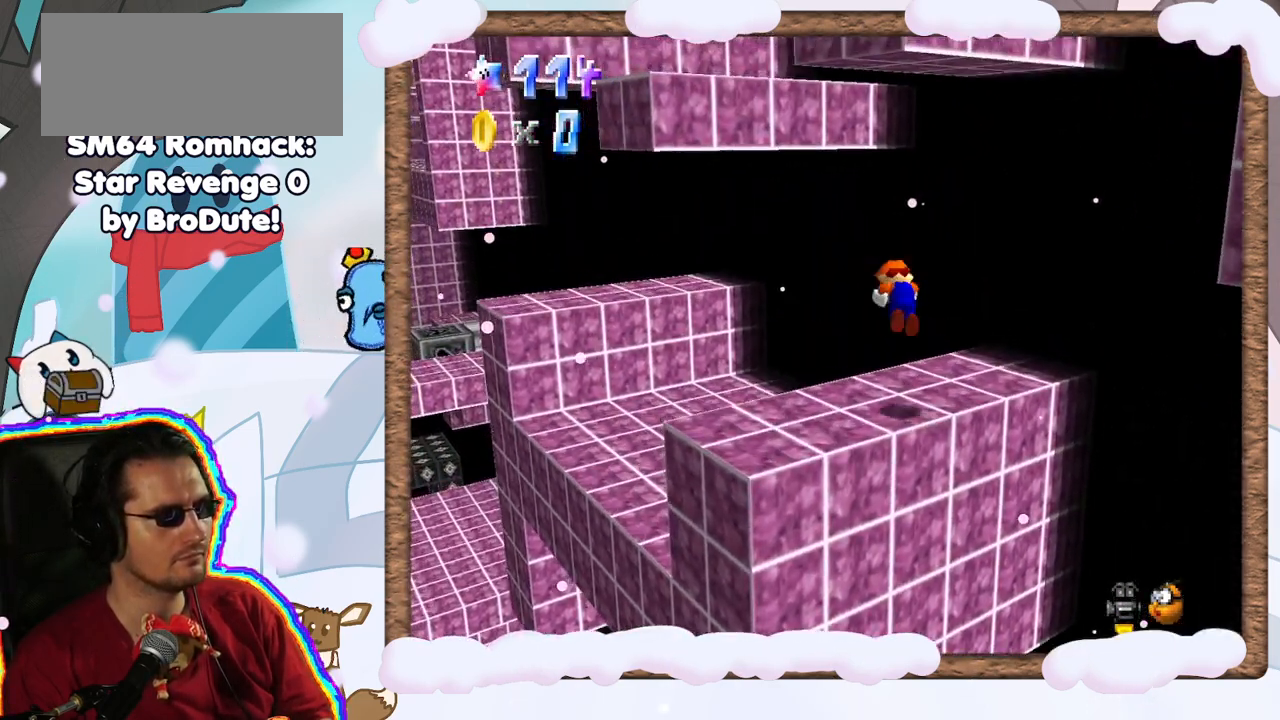
{"dt_ms": 1000, "buttons": ["C_LEFT"], "left_stick": "right", "events": [[17, "left_stick", "down-left"], [400, "left_stick", "left"], [417, "B", "down"], [500, "B", "up"], [633, "left_stick", "up-right"], [933, "C_LEFT", "down"], [950, "left_stick", "right"]]}
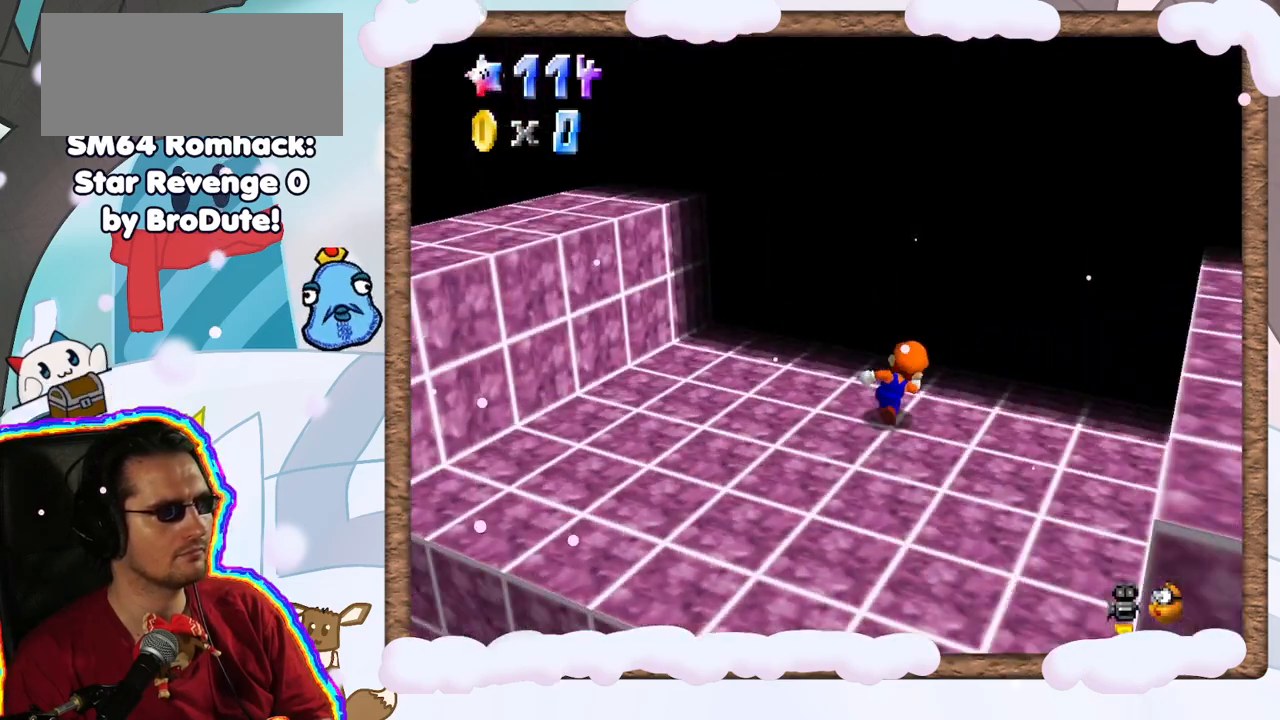
{"dt_ms": 500, "buttons": [], "left_stick": "down", "events": [[67, "C_LEFT", "up"], [117, "left_stick", "down-right"], [250, "START", "down"], [317, "START", "up"], [333, "left_stick", "down"]]}
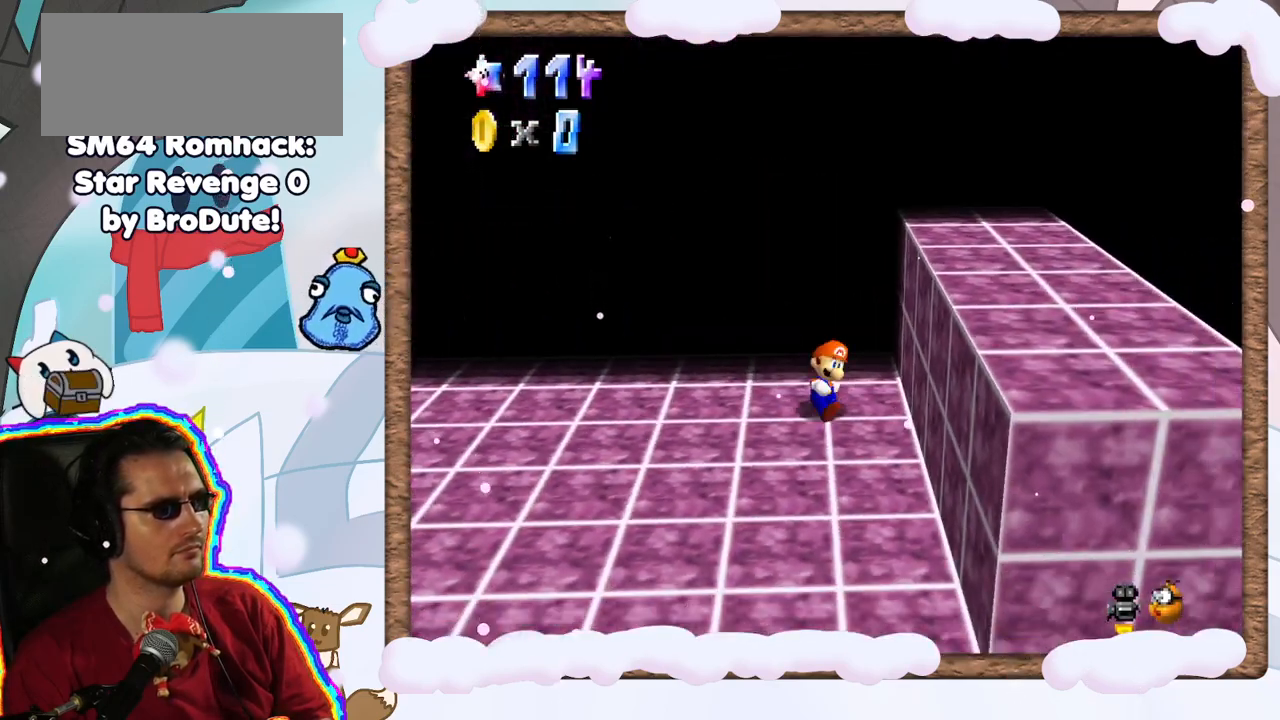
{"dt_ms": 500, "buttons": ["A"], "left_stick": "up-left", "events": [[17, "left_stick", "up"], [150, "A", "down"], [233, "left_stick", "up-left"]]}
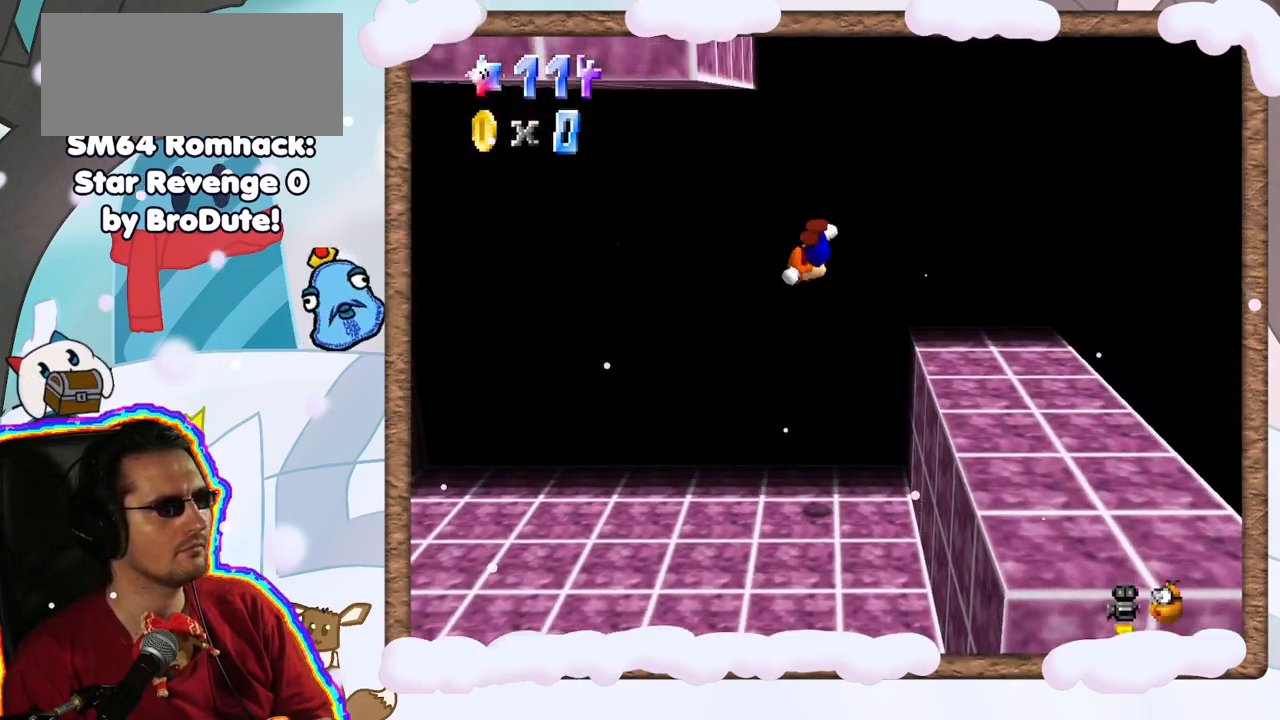
{"dt_ms": 500, "buttons": ["A"], "left_stick": "up-left", "events": [[167, "A", "up"], [317, "left_stick", "up"], [367, "A", "down"], [467, "left_stick", "up-left"]]}
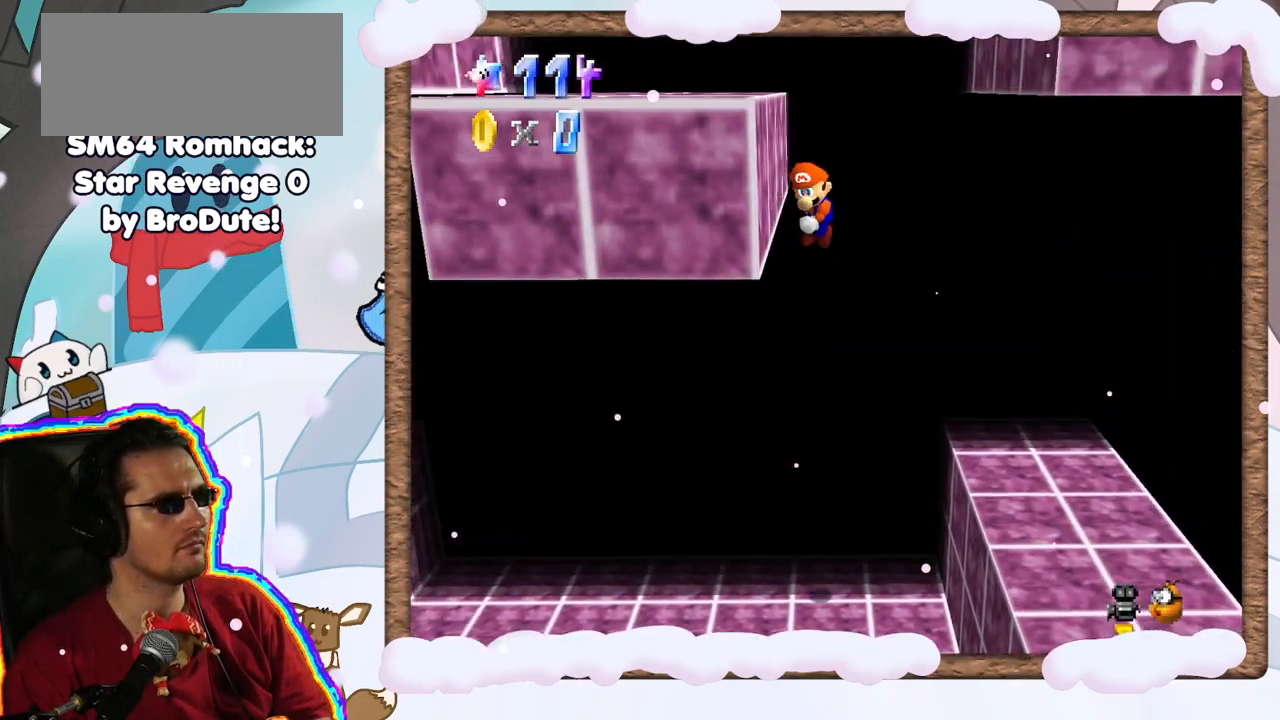
{"dt_ms": 500, "buttons": [], "left_stick": "down-left", "events": [[67, "left_stick", "left"], [367, "left_stick", "down-left"], [400, "A", "up"]]}
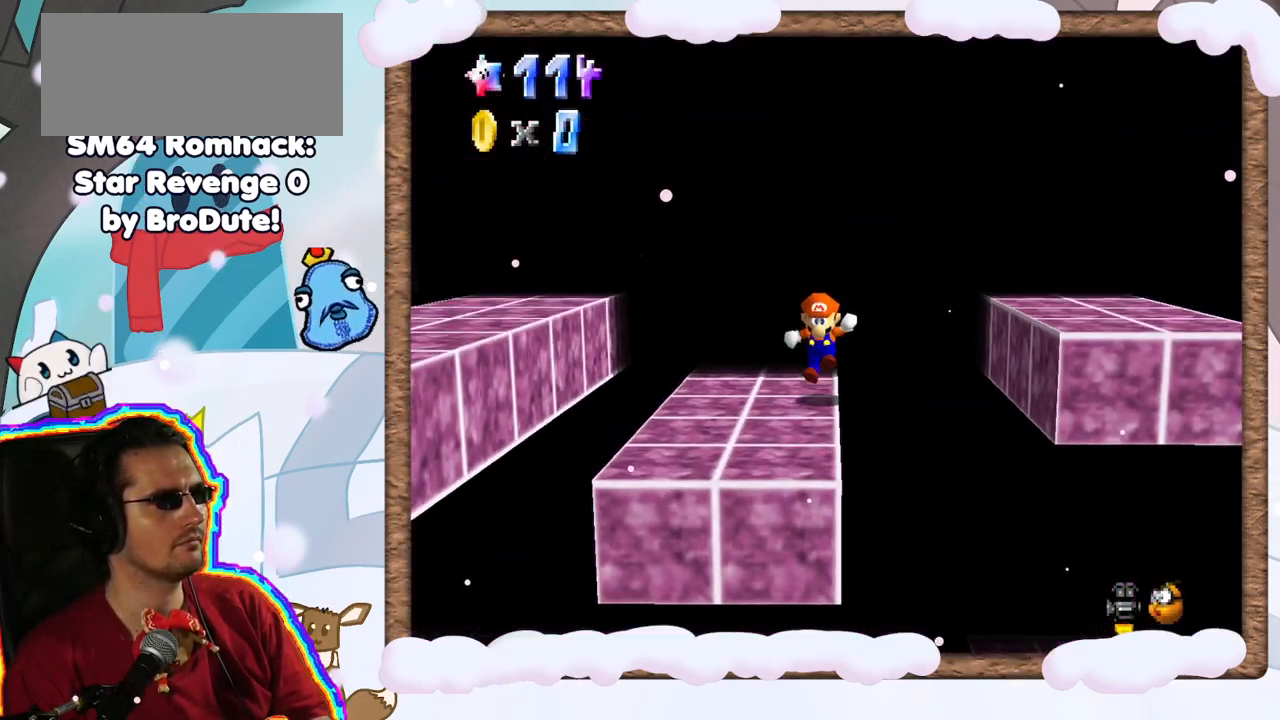
{"dt_ms": 500, "buttons": ["C_LEFT"], "left_stick": "center", "events": [[150, "C_LEFT", "down"], [283, "C_LEFT", "up"], [283, "left_stick", "center"], [450, "C_LEFT", "down"]]}
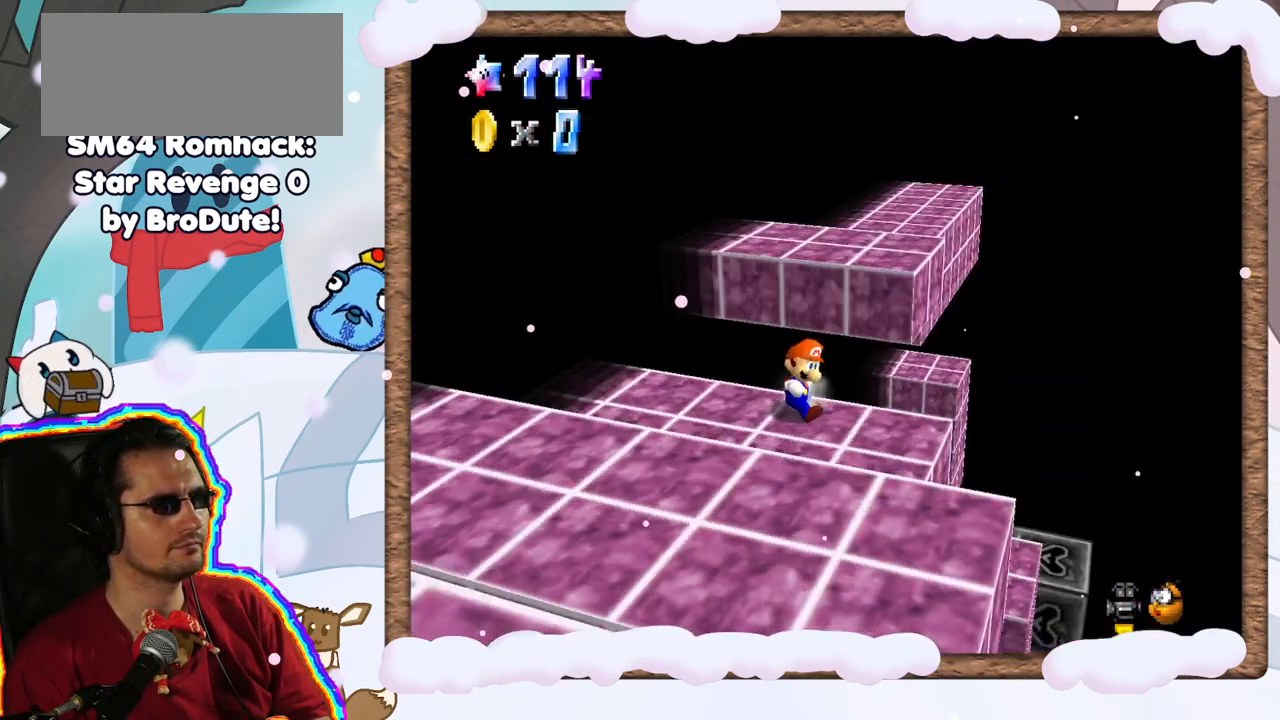
{"dt_ms": 500, "buttons": [], "left_stick": "center", "events": [[67, "C_LEFT", "up"], [167, "left_stick", "down-left"], [283, "C_RIGHT", "down"], [350, "left_stick", "center"], [383, "C_RIGHT", "up"]]}
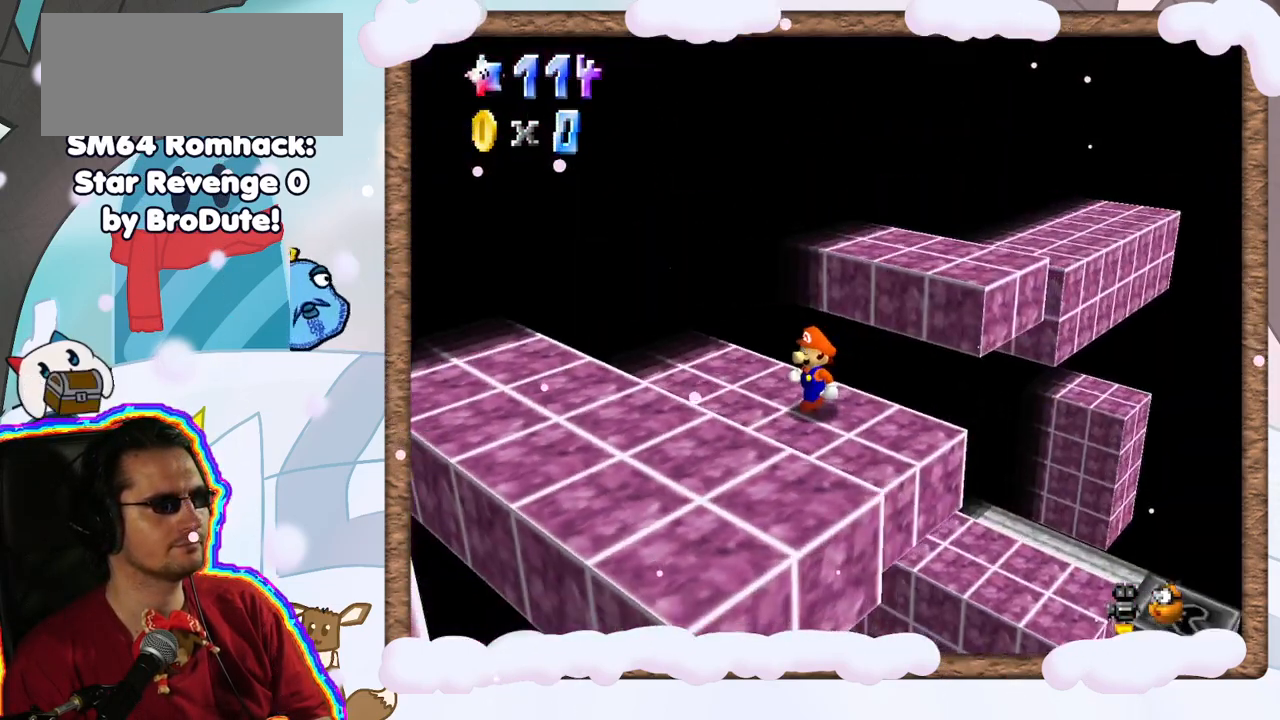
{"dt_ms": 500, "buttons": [], "left_stick": "left", "events": [[367, "left_stick", "left"]]}
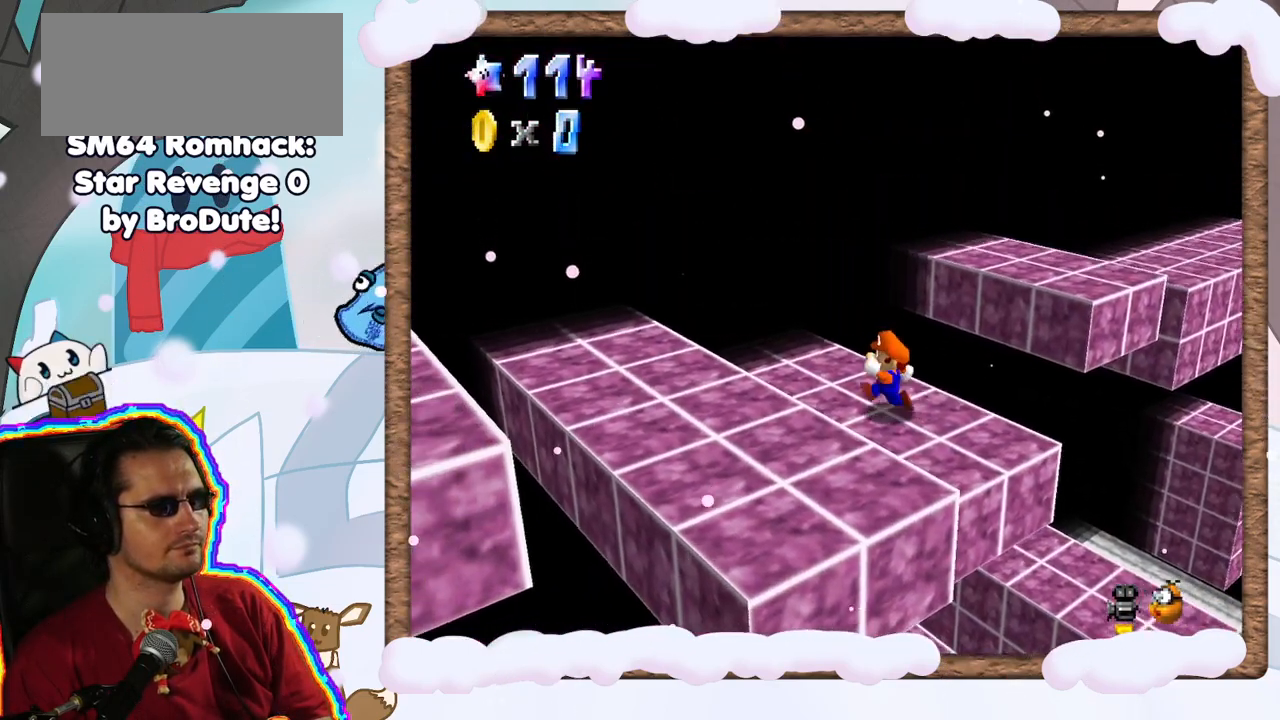
{"dt_ms": 500, "buttons": ["A"], "left_stick": "up-right", "events": [[67, "left_stick", "up-left"], [267, "left_stick", "up-right"], [500, "A", "down"]]}
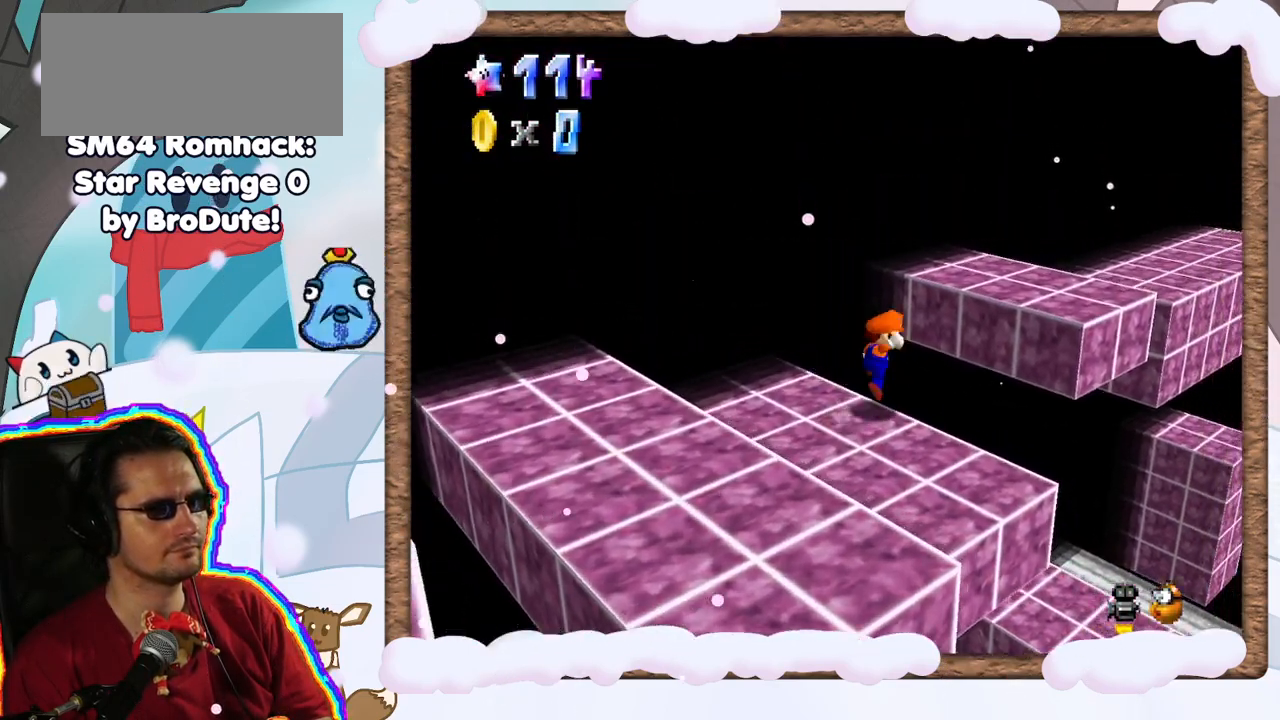
{"dt_ms": 500, "buttons": [], "left_stick": "center", "events": [[233, "A", "up"], [333, "left_stick", "center"]]}
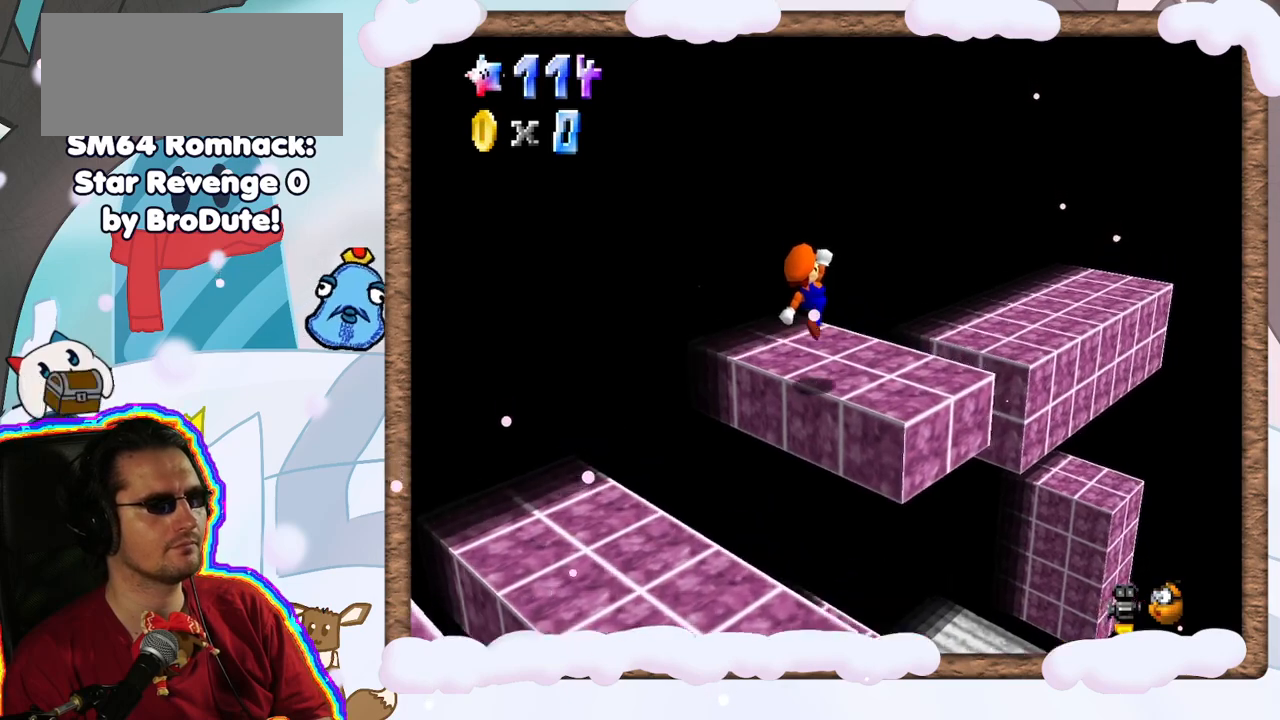
{"dt_ms": 500, "buttons": ["C_UP"], "left_stick": "center", "events": [[267, "C_UP", "down"], [350, "C_UP", "up"], [450, "C_UP", "down"]]}
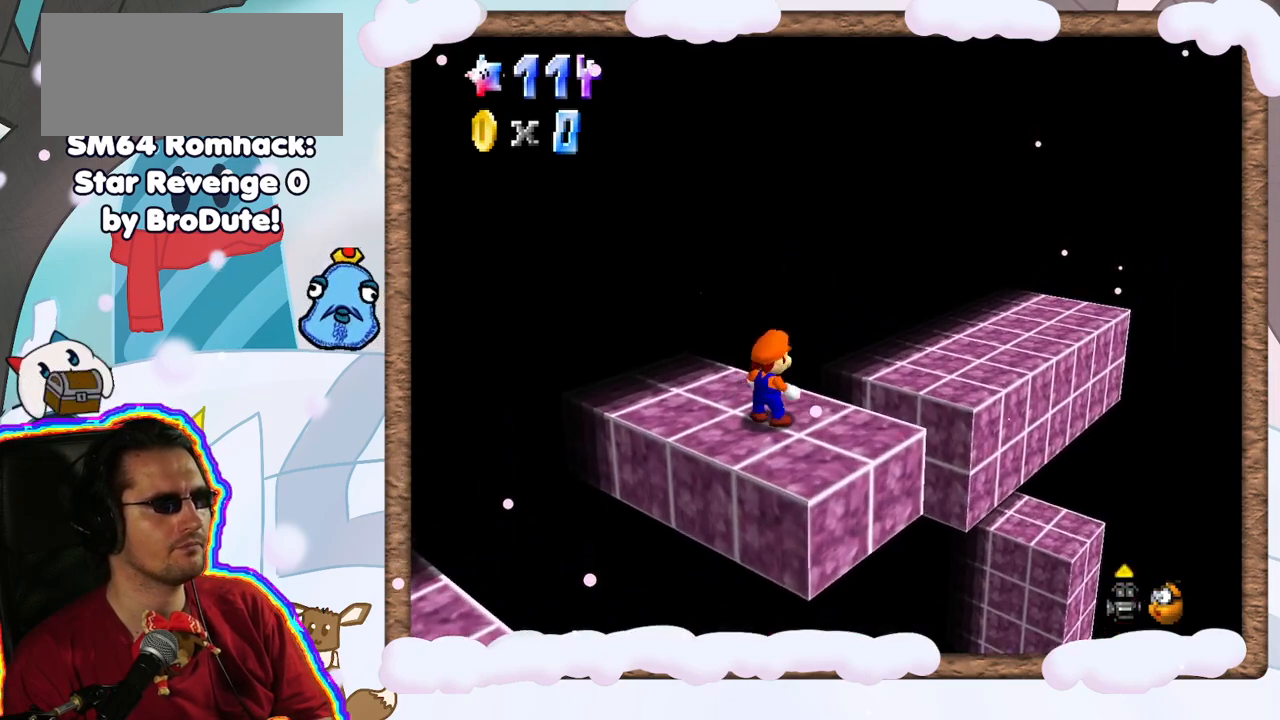
{"dt_ms": 500, "buttons": [], "left_stick": "down", "events": [[50, "C_UP", "up"], [150, "C_UP", "down"], [233, "C_UP", "up"], [317, "C_UP", "down"], [417, "left_stick", "down"], [450, "C_UP", "up"]]}
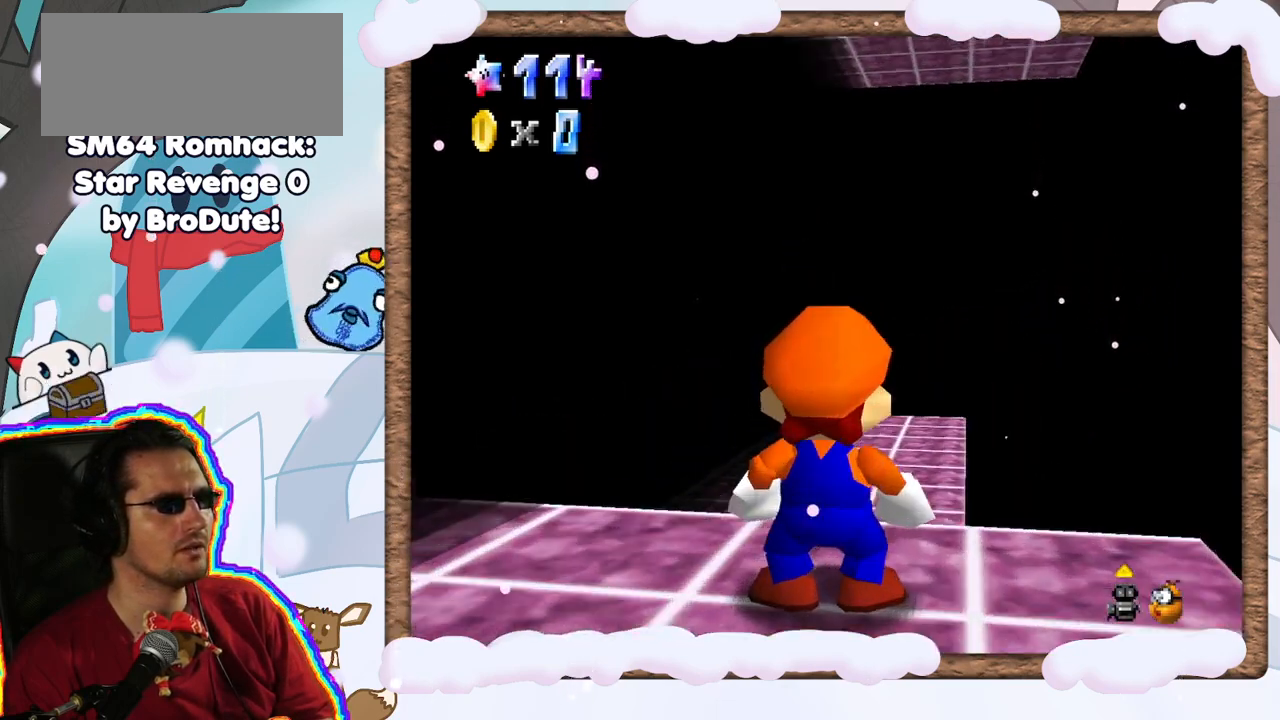
{"dt_ms": 500, "buttons": [], "left_stick": "down", "events": []}
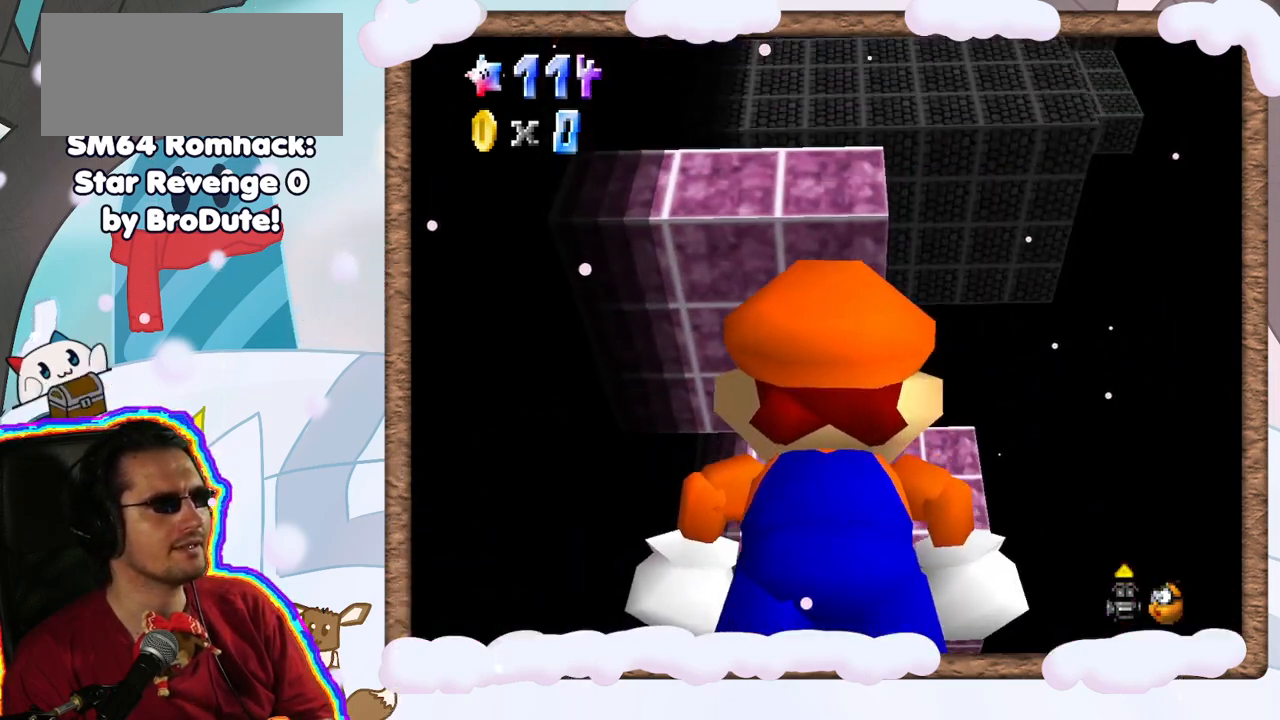
{"dt_ms": 500, "buttons": [], "left_stick": "center", "events": [[33, "left_stick", "left"], [100, "left_stick", "up-left"], [267, "left_stick", "center"]]}
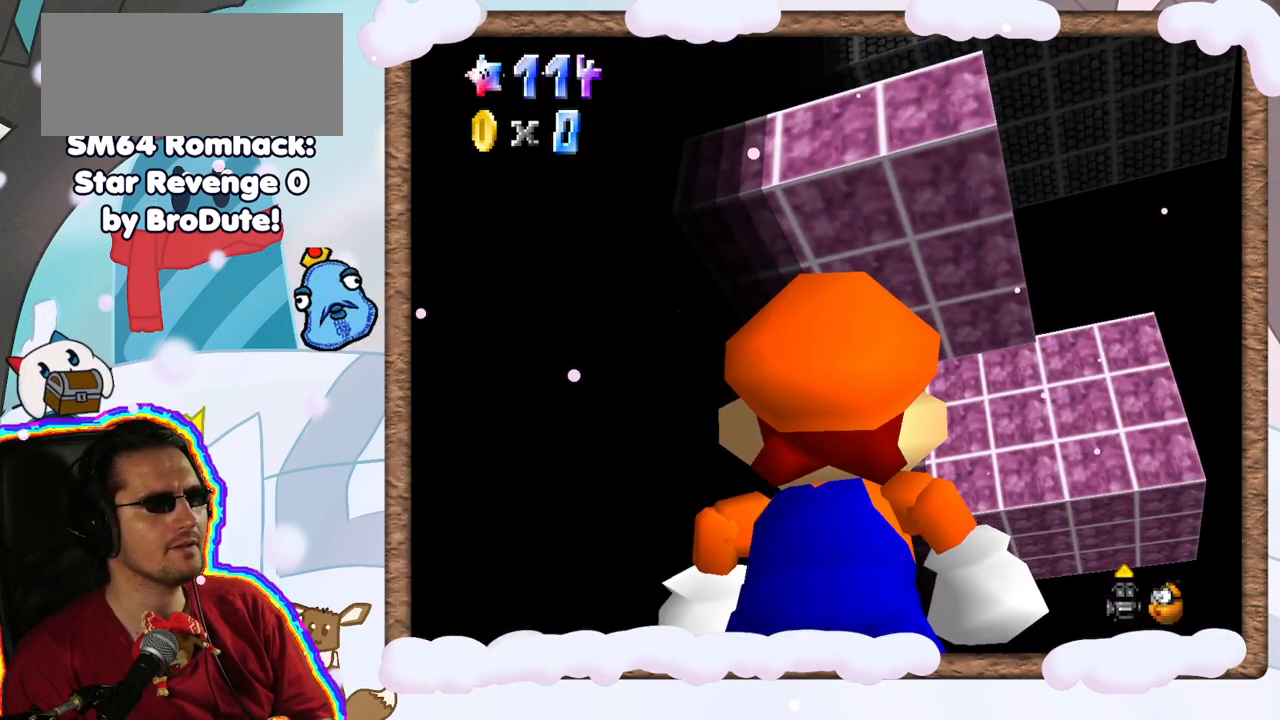
{"dt_ms": 500, "buttons": ["C_RIGHT"], "left_stick": "center", "events": [[50, "C_RIGHT", "down"], [150, "C_RIGHT", "up"], [250, "C_RIGHT", "down"], [367, "C_RIGHT", "up"], [467, "C_RIGHT", "down"]]}